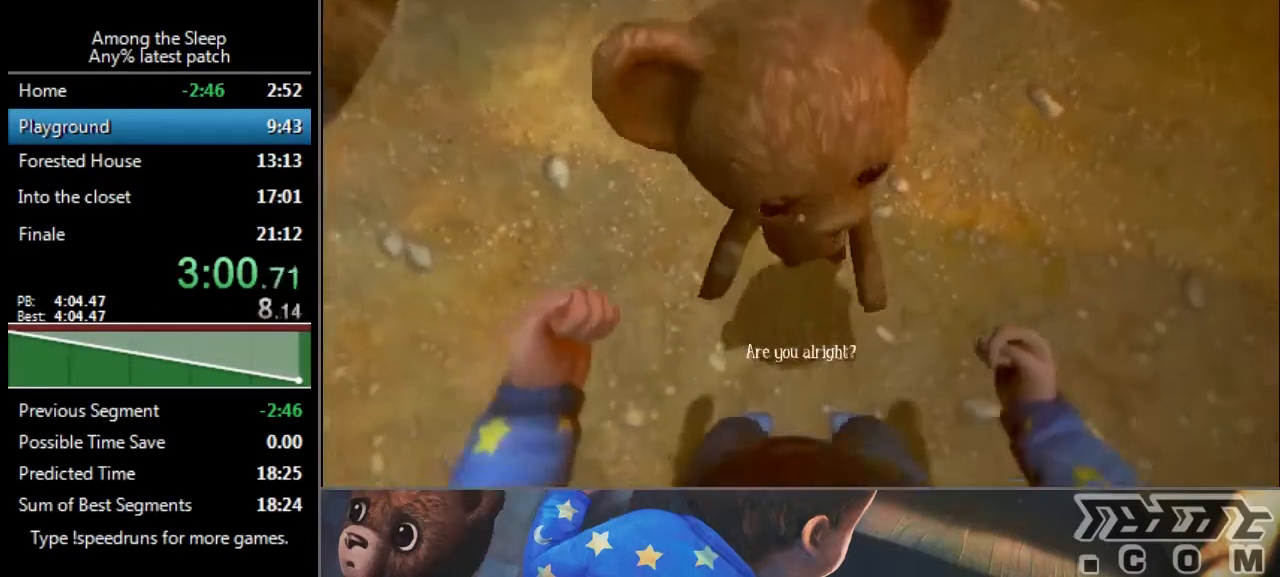
Gameplay with keyboard; each line is a JSON object with the keys held at the frame after it. "events" lists presses ("down") and releases ("up") of "a", "click", "climb", "crawl", "d", "s", "sprint" and "w" between this image and that frame as [ms after this image, input, new state], when the widget could be followed in between. No other keys are recorded. Mouse input is not recorded. Key names are as the overlay labels them; some are game actions (e.g. jump) rather than physical keys.
{"keys": [], "events": [[67, "click", "down"], [200, "click", "up"]]}
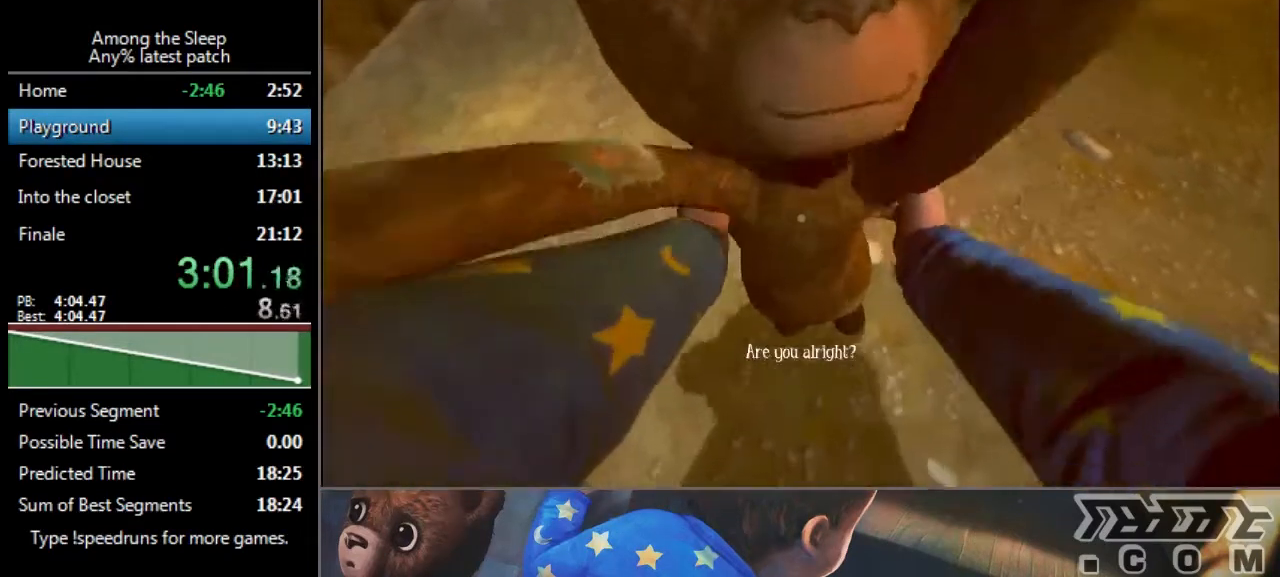
{"keys": [], "events": []}
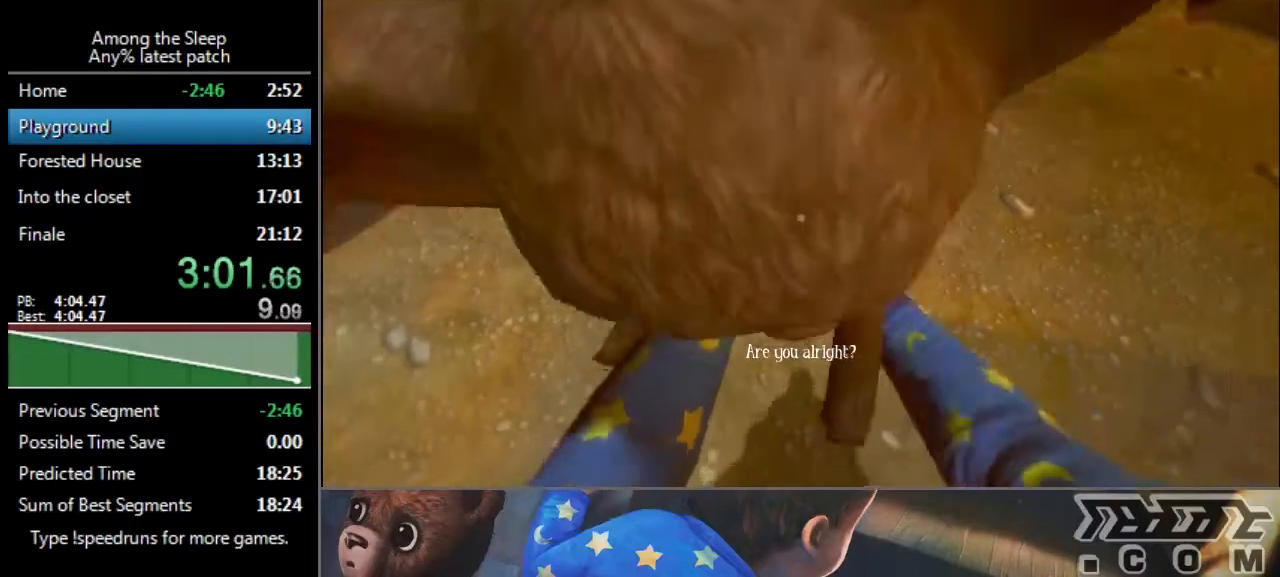
{"keys": [], "events": []}
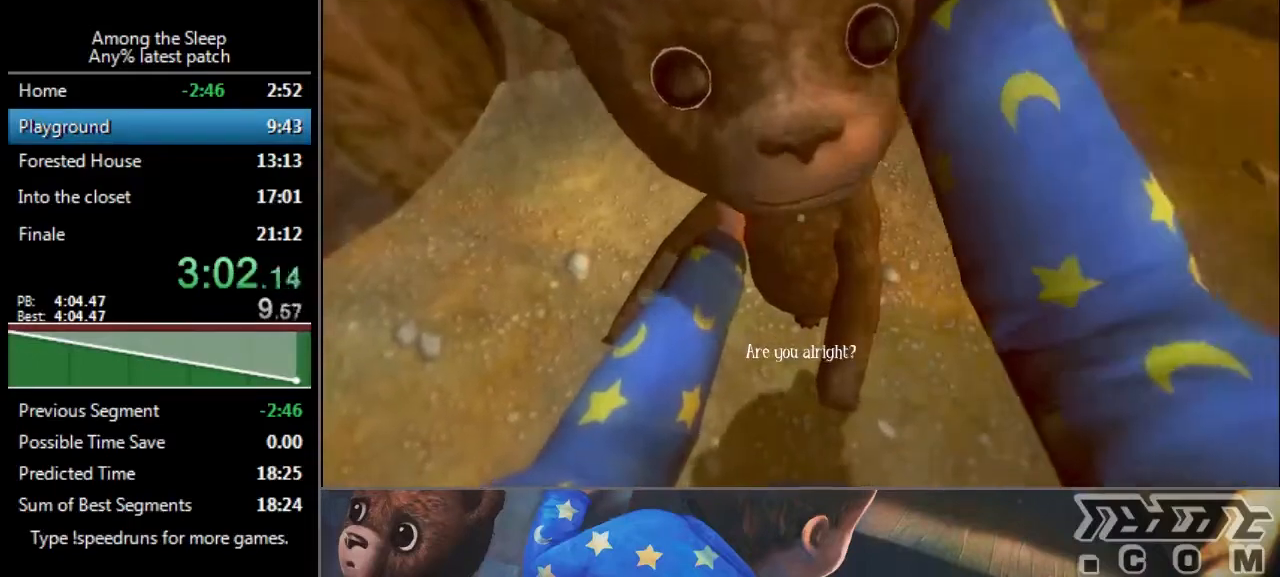
{"keys": [], "events": []}
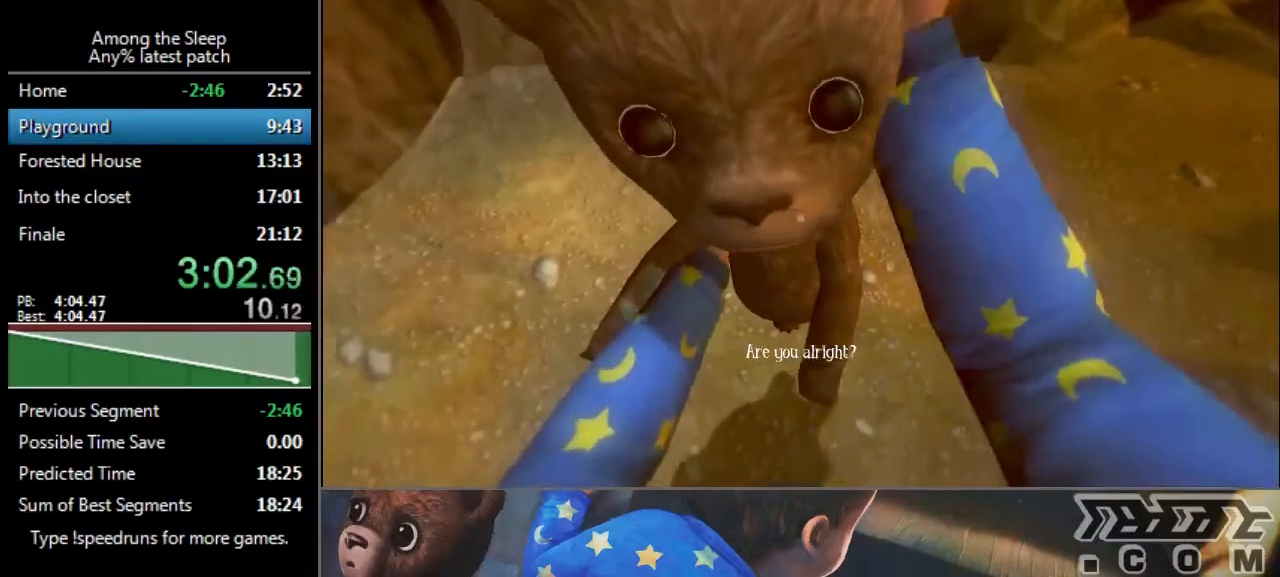
{"keys": [], "events": []}
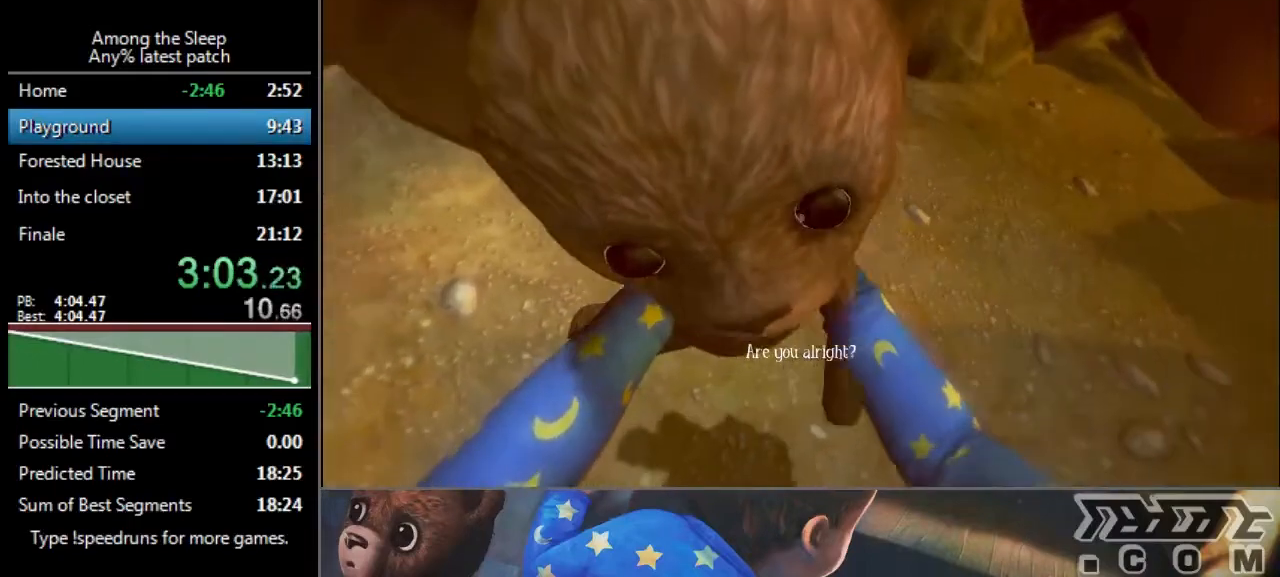
{"keys": ["d", "sprint", "w"], "events": [[333, "d", "down"], [333, "sprint", "down"], [333, "w", "down"]]}
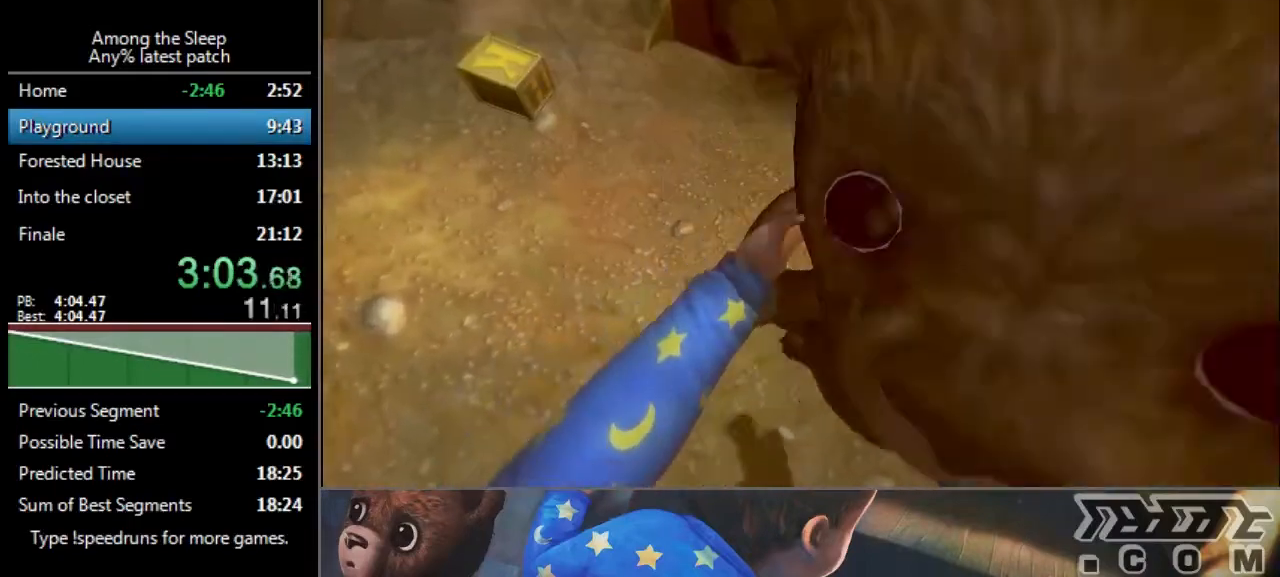
{"keys": ["d", "sprint", "w"], "events": []}
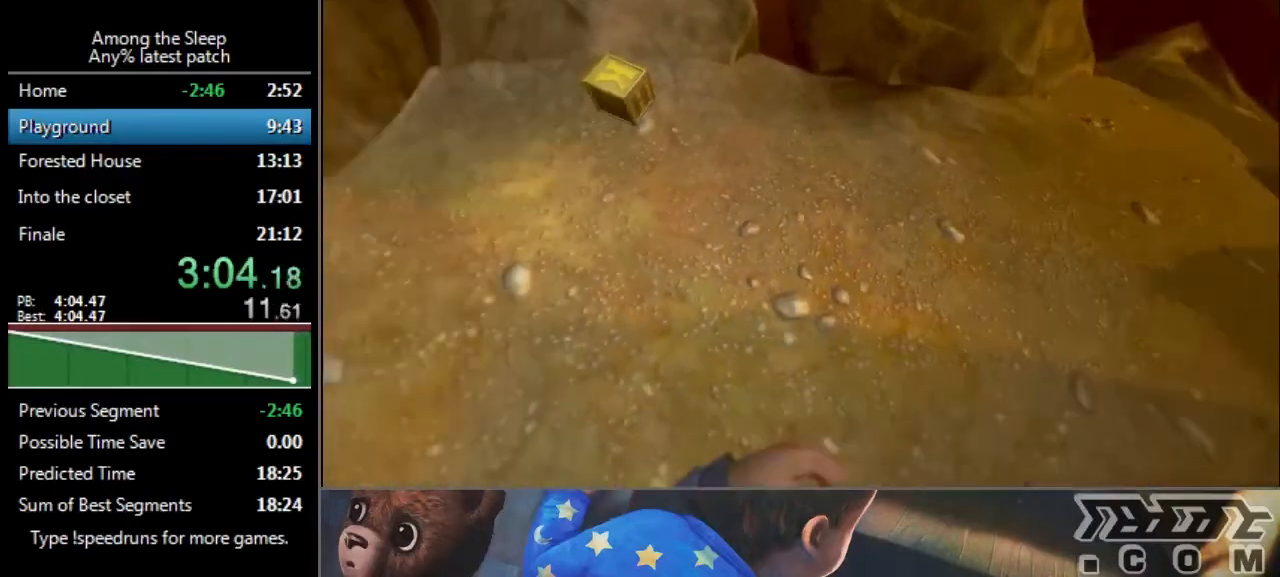
{"keys": ["d", "sprint", "w"], "events": []}
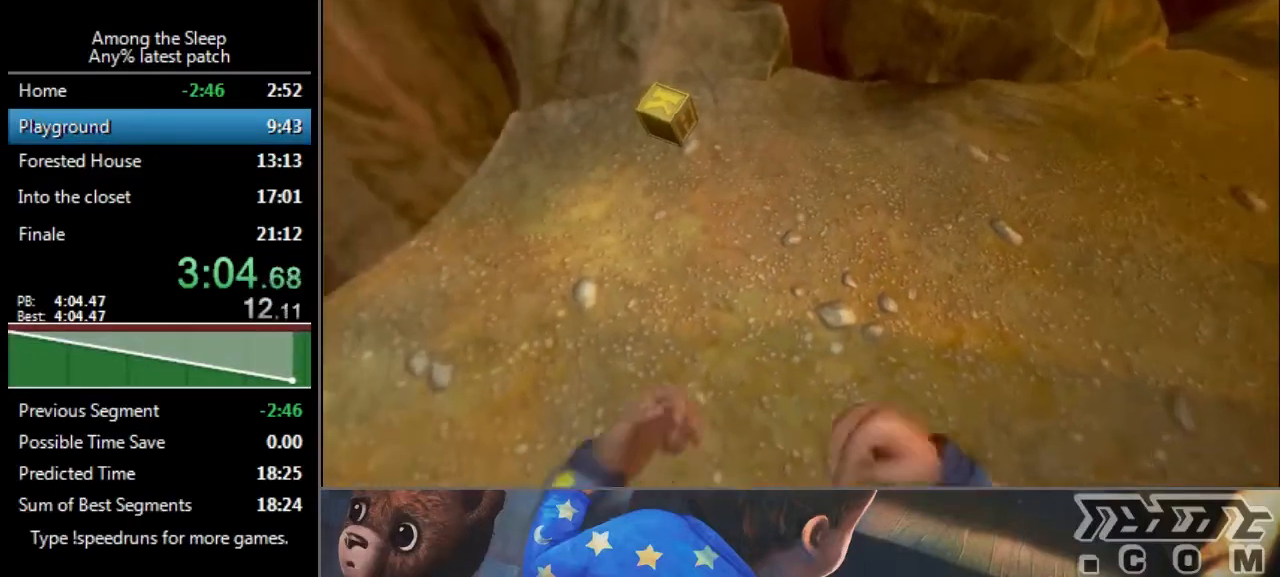
{"keys": ["sprint", "w"], "events": [[401, "d", "up"]]}
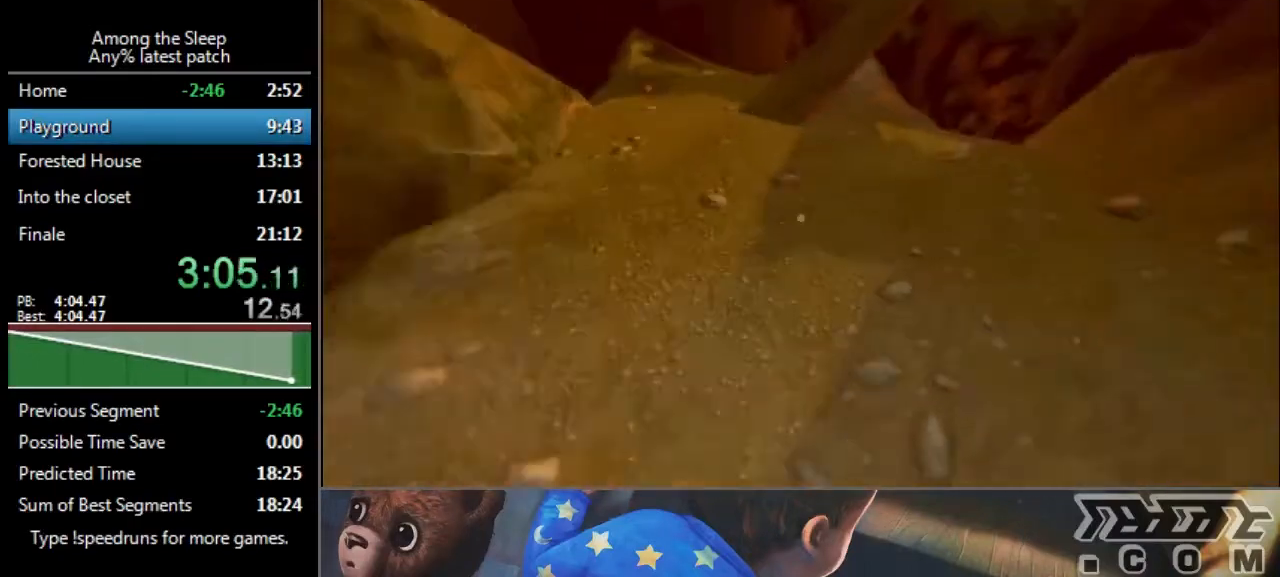
{"keys": ["sprint", "w"], "events": []}
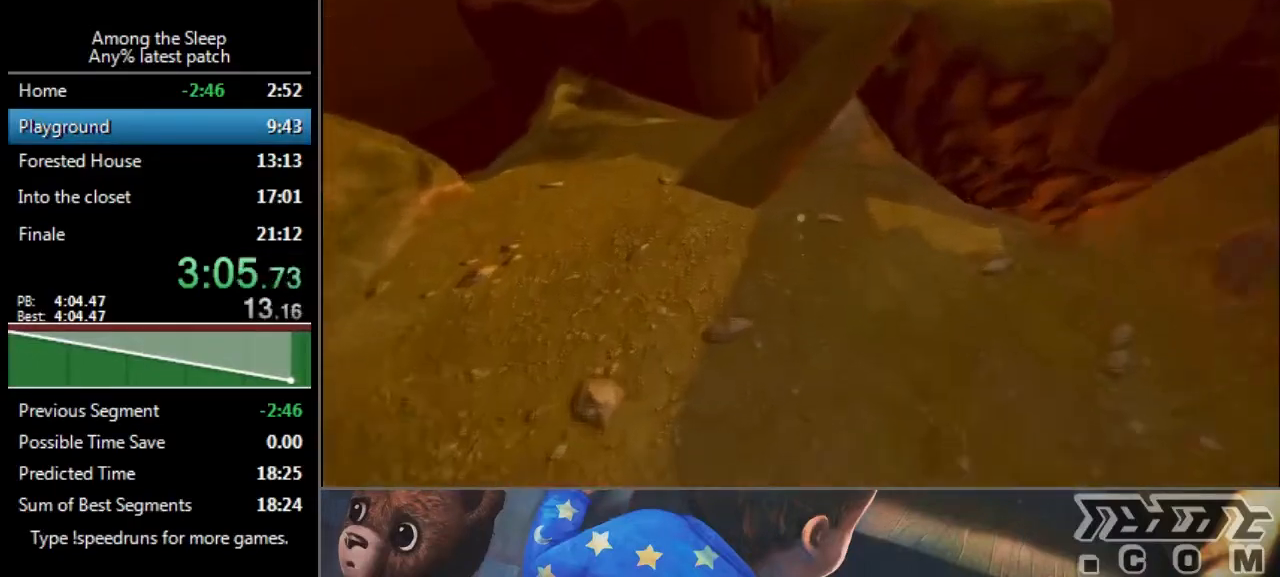
{"keys": ["a", "sprint", "w"], "events": [[434, "a", "down"]]}
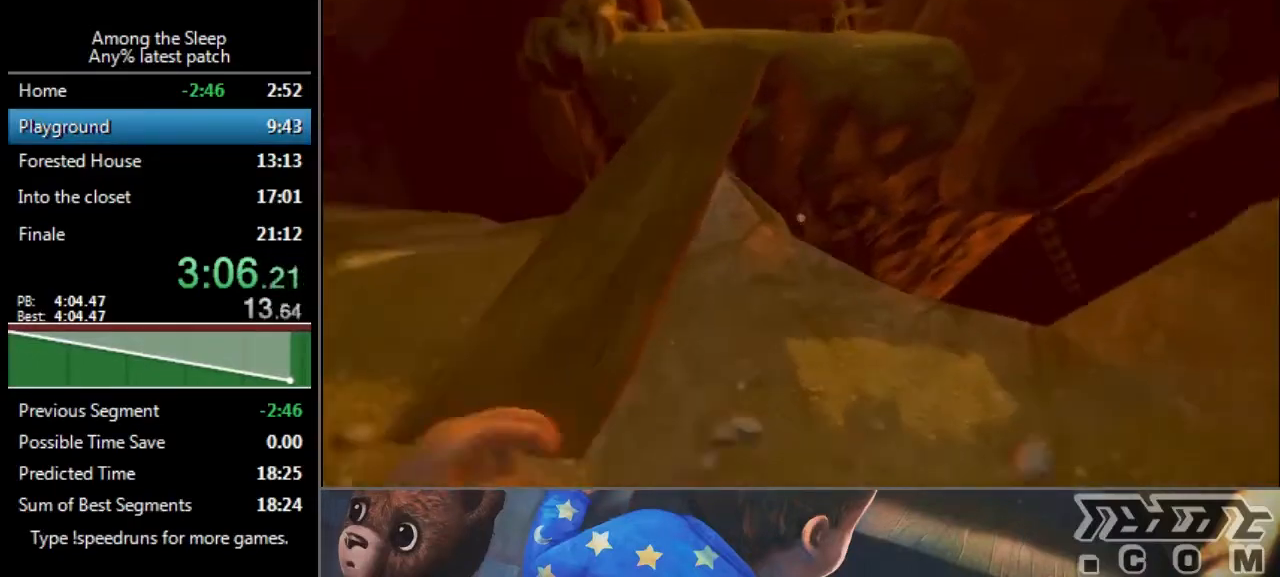
{"keys": ["a", "sprint", "w"], "events": []}
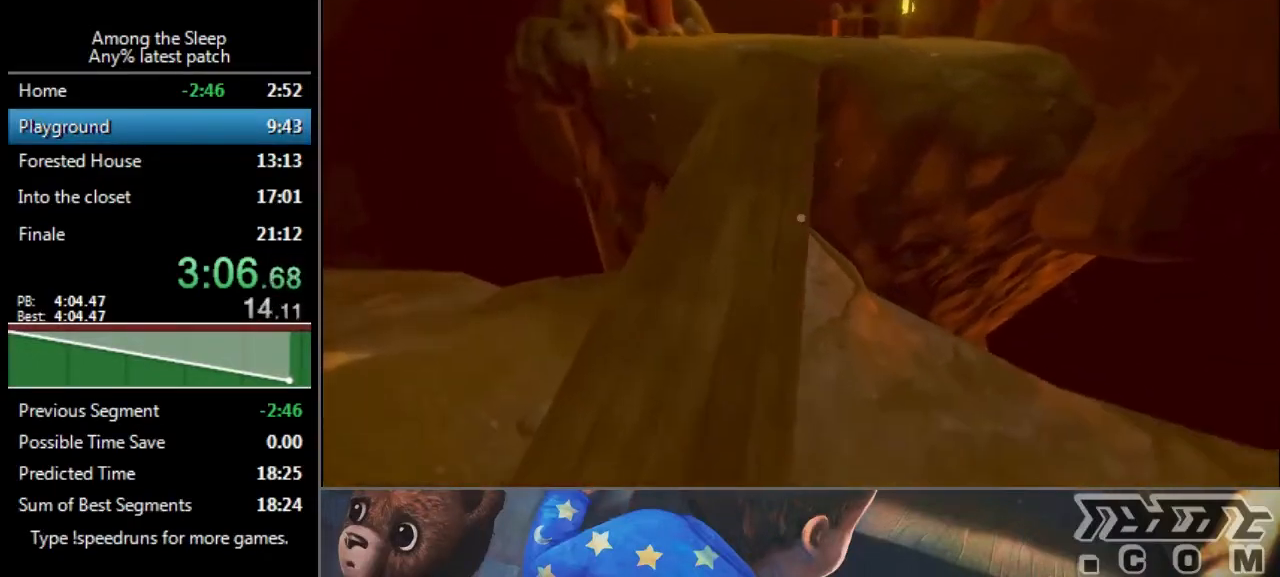
{"keys": ["sprint", "w"], "events": [[67, "a", "up"]]}
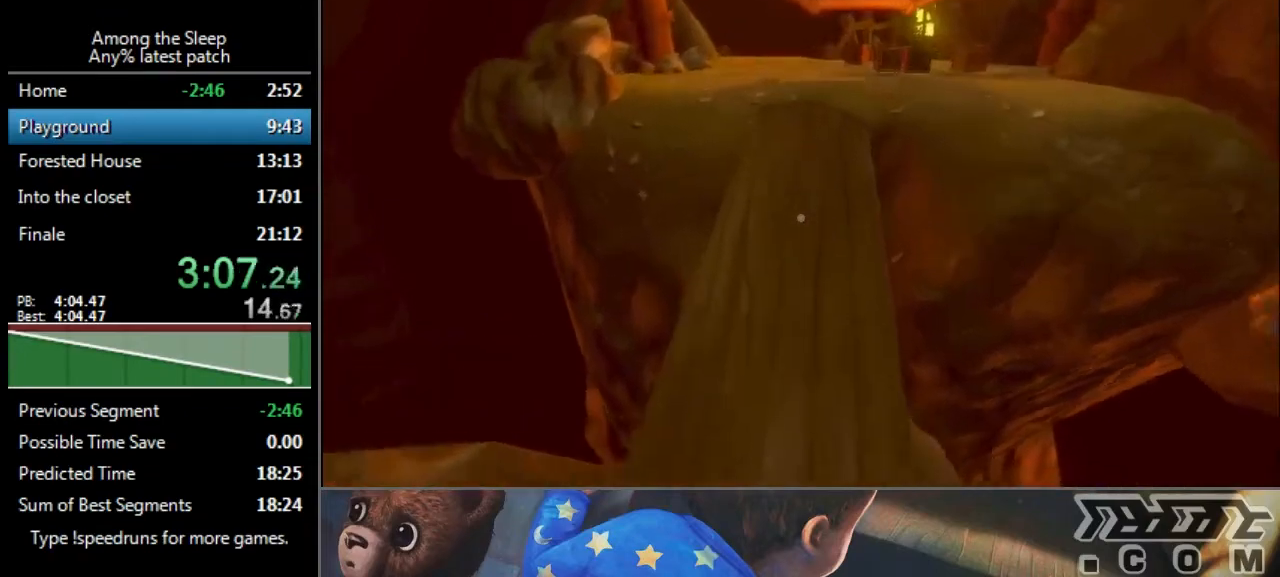
{"keys": ["sprint", "w"], "events": []}
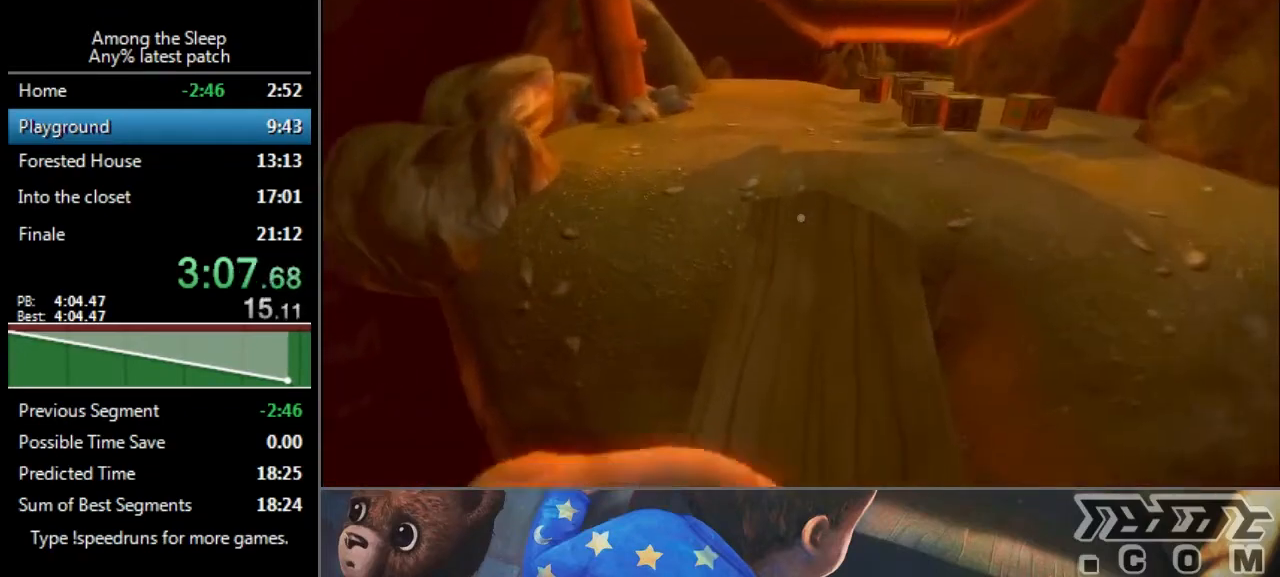
{"keys": ["sprint", "w"], "events": []}
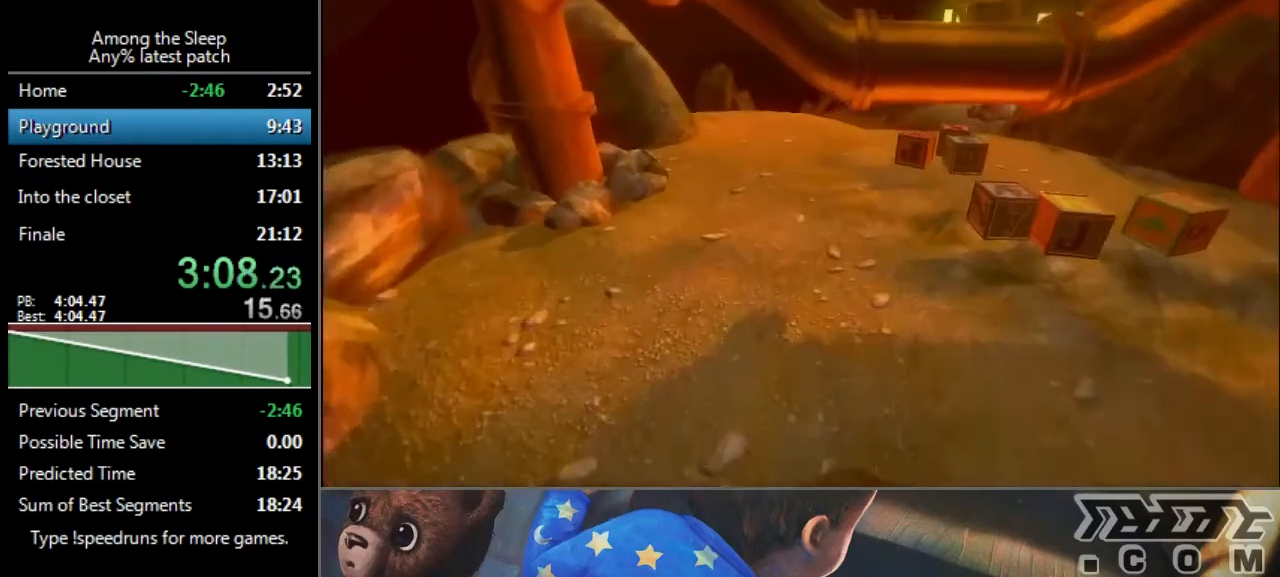
{"keys": ["a", "sprint", "w"], "events": [[333, "a", "down"]]}
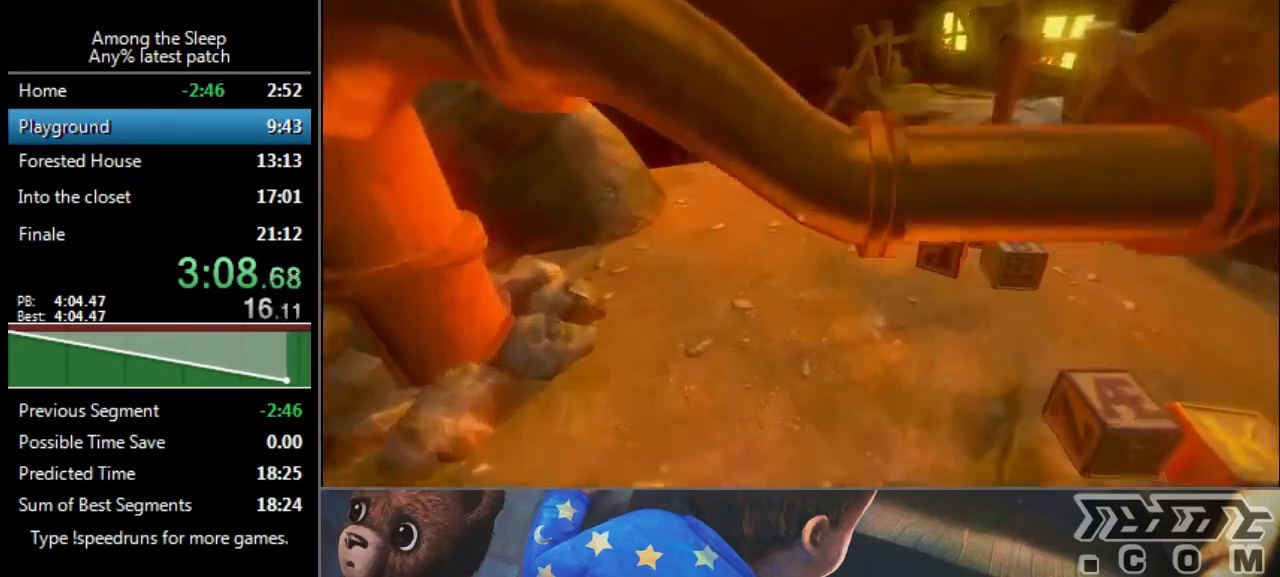
{"keys": ["sprint", "w"], "events": [[300, "crawl", "down"], [467, "a", "up"], [467, "crawl", "up"]]}
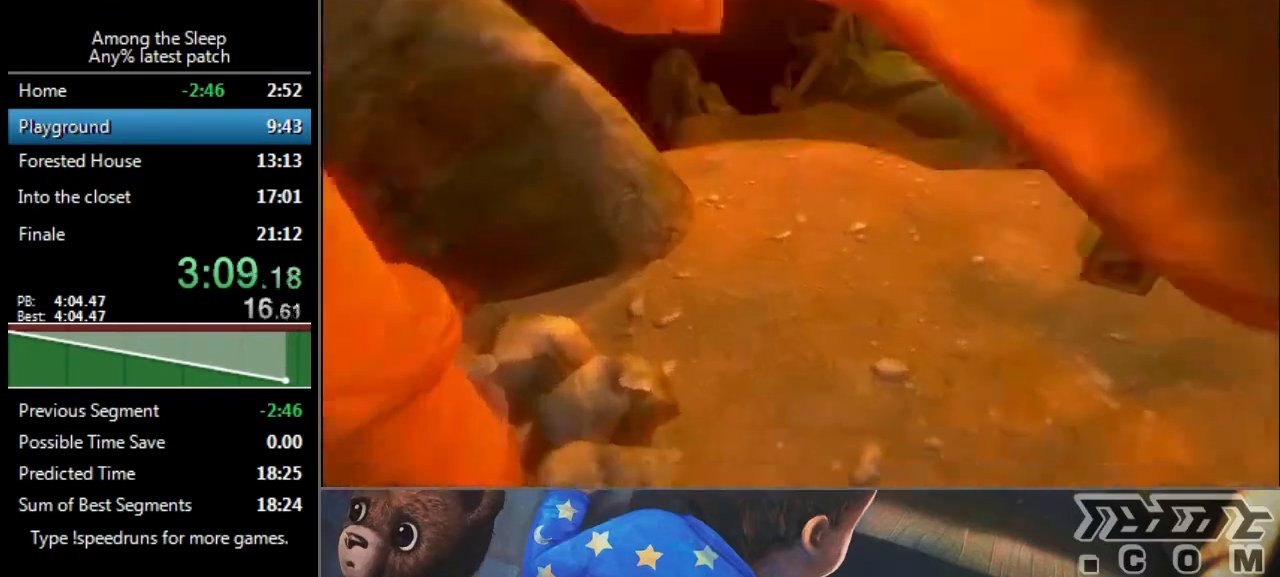
{"keys": ["climb", "sprint", "w"], "events": [[500, "climb", "down"]]}
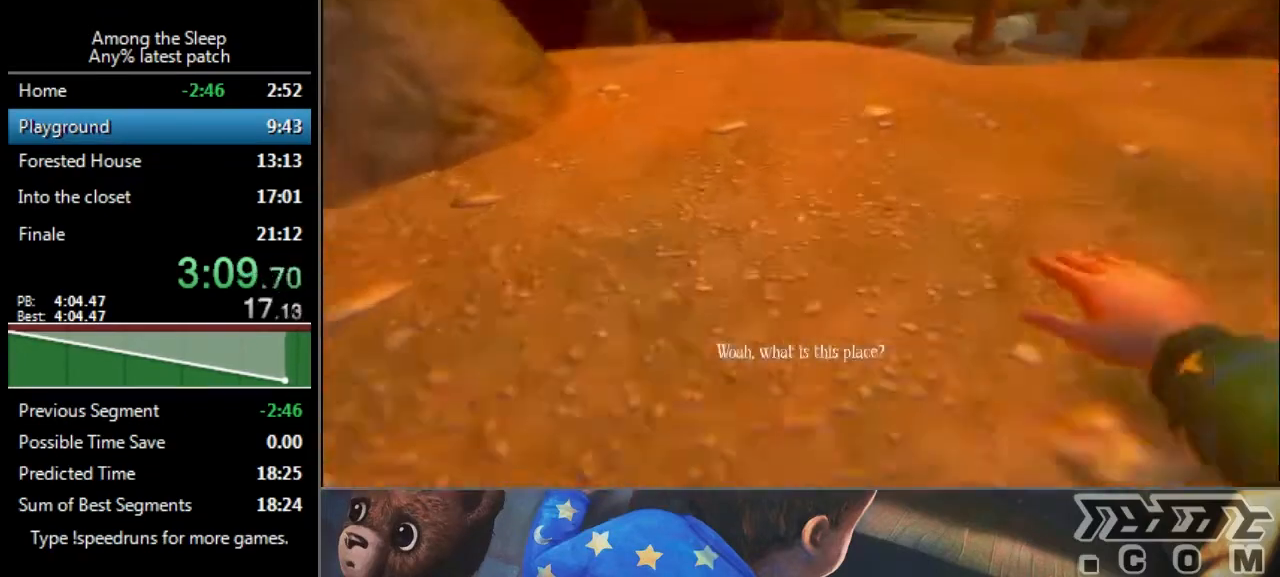
{"keys": ["sprint", "w"], "events": [[100, "climb", "up"], [200, "climb", "down"], [234, "climb", "up"], [401, "climb", "down"], [501, "climb", "up"]]}
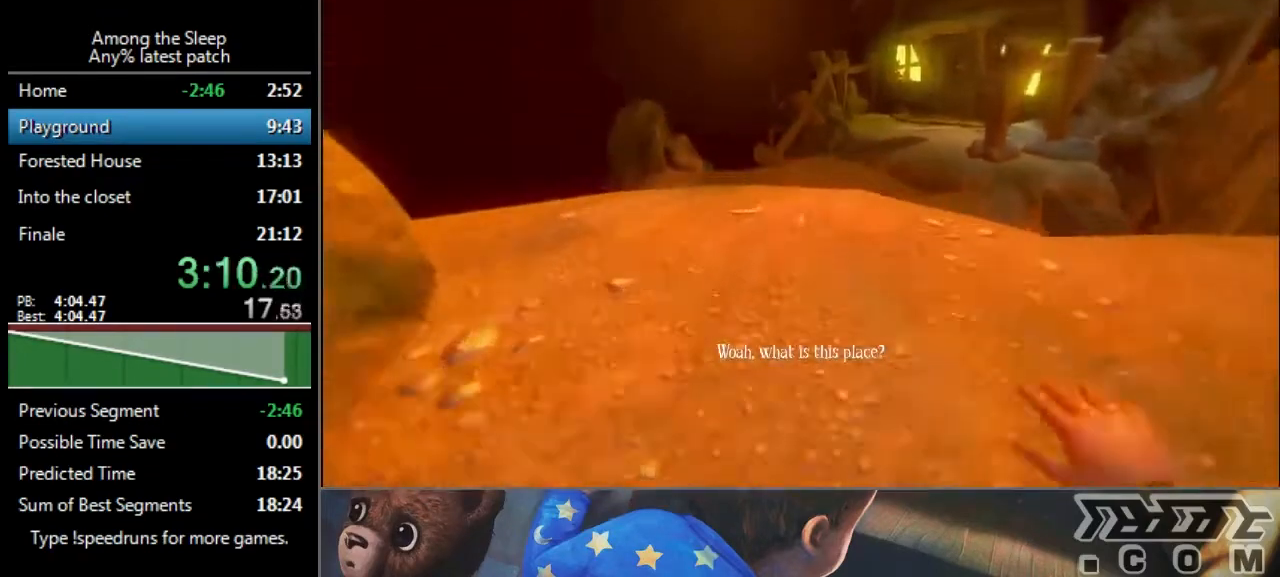
{"keys": ["sprint", "w"], "events": [[33, "climb", "down"], [100, "climb", "up"], [200, "climb", "down"], [233, "climb", "up"]]}
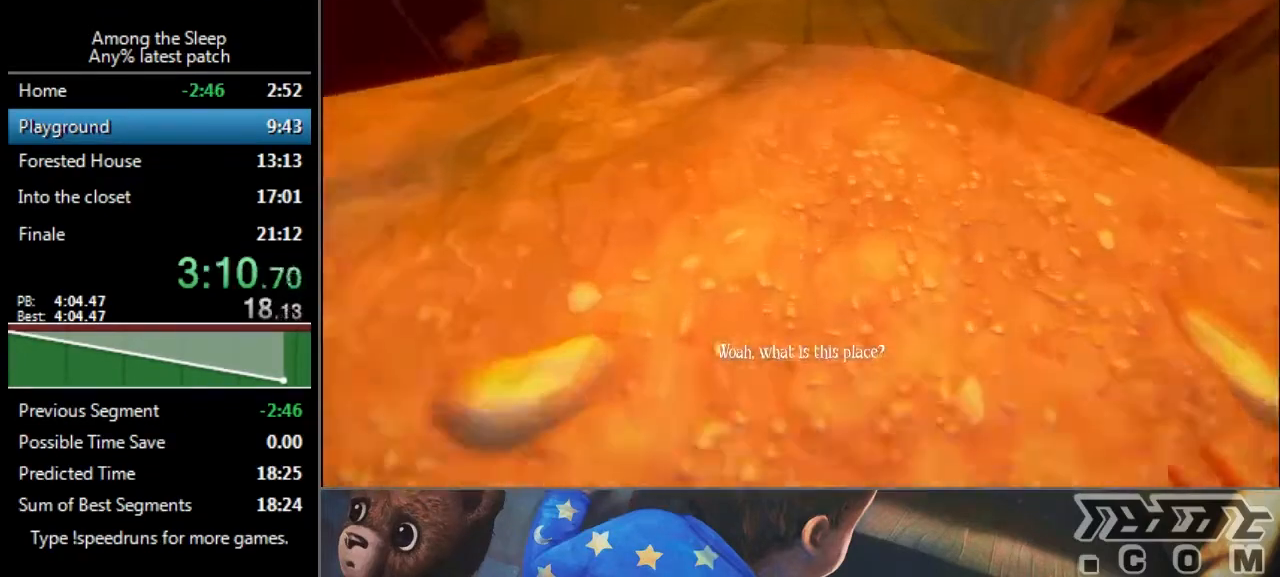
{"keys": ["sprint", "w"], "events": []}
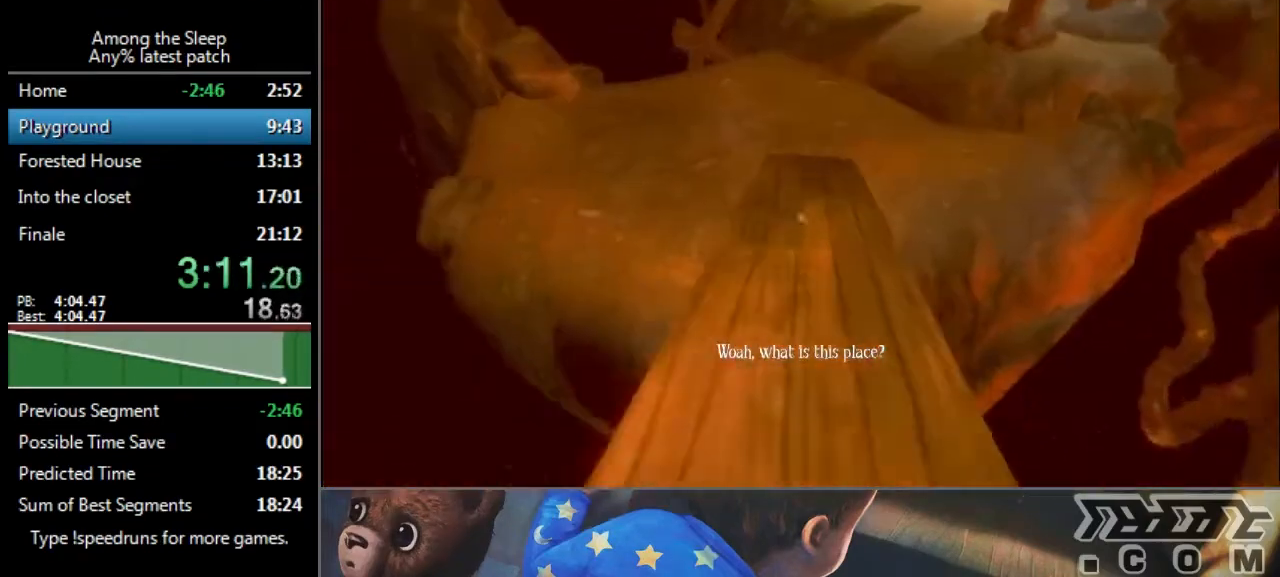
{"keys": ["sprint", "w"], "events": []}
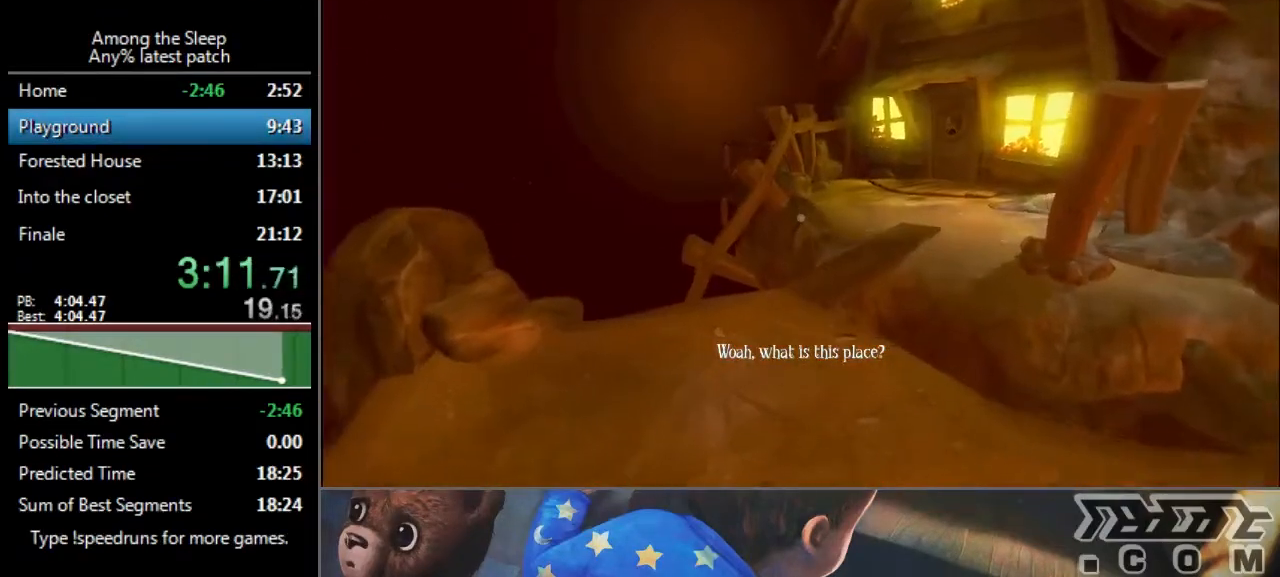
{"keys": ["sprint", "w"], "events": []}
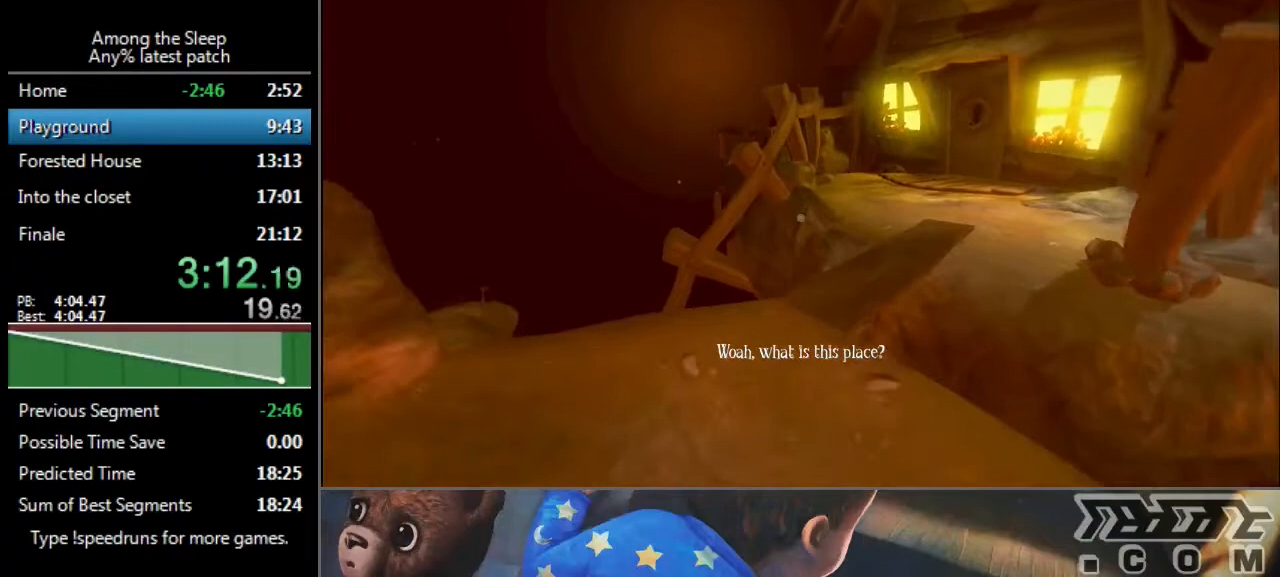
{"keys": ["sprint", "w"], "events": []}
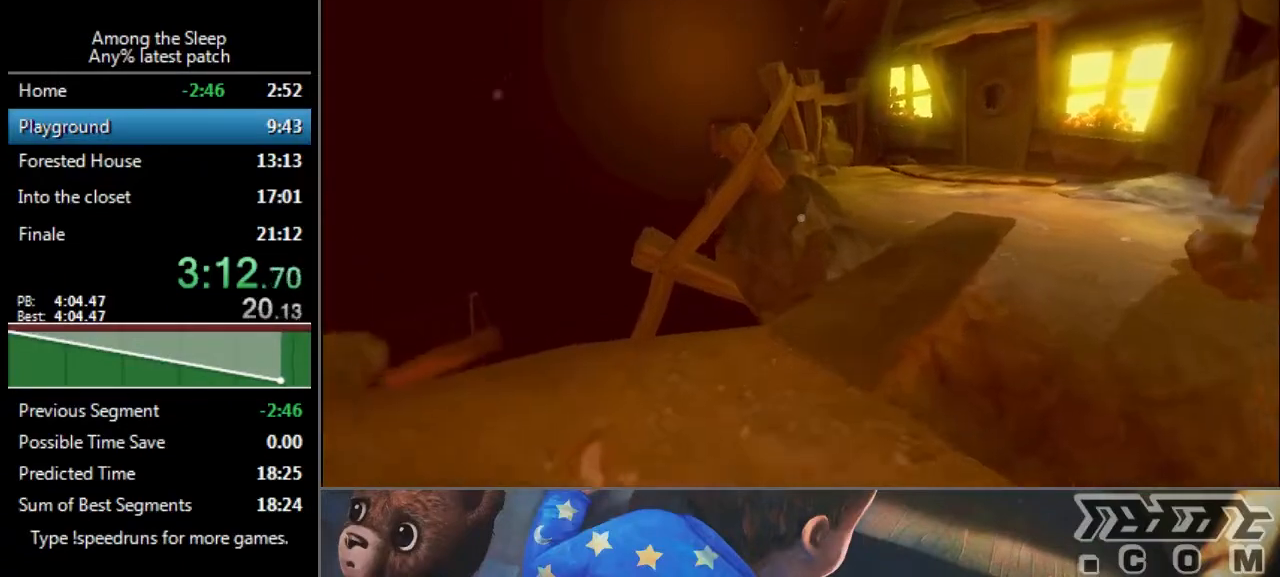
{"keys": ["a", "sprint", "w"], "events": [[234, "a", "down"]]}
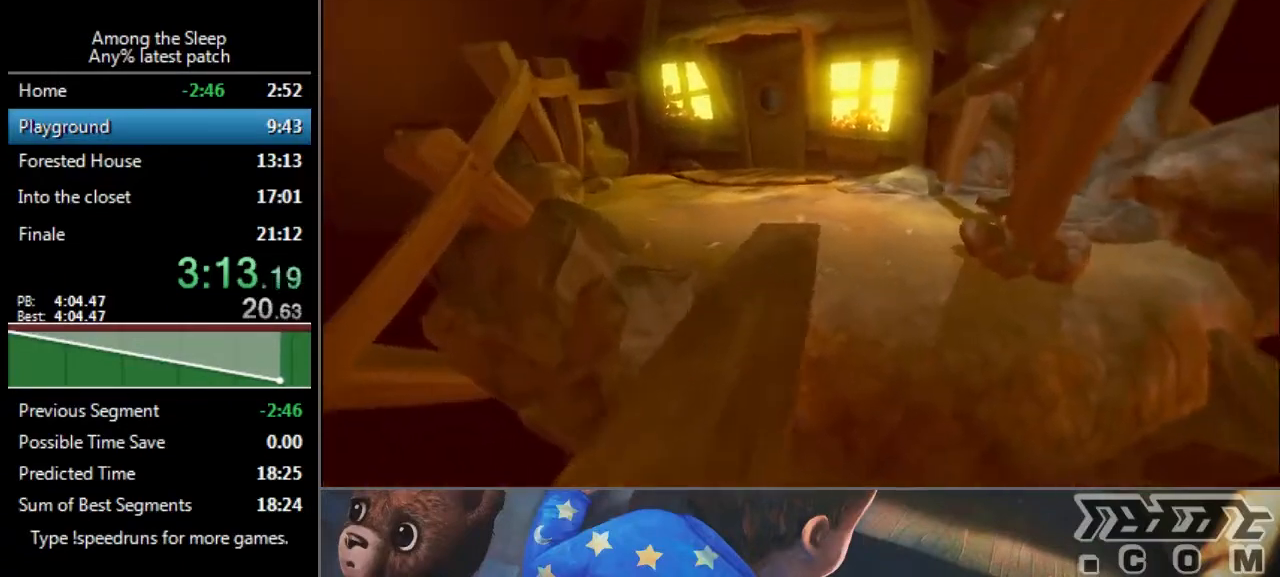
{"keys": ["sprint", "w"], "events": [[100, "a", "up"], [267, "a", "down"], [400, "a", "up"]]}
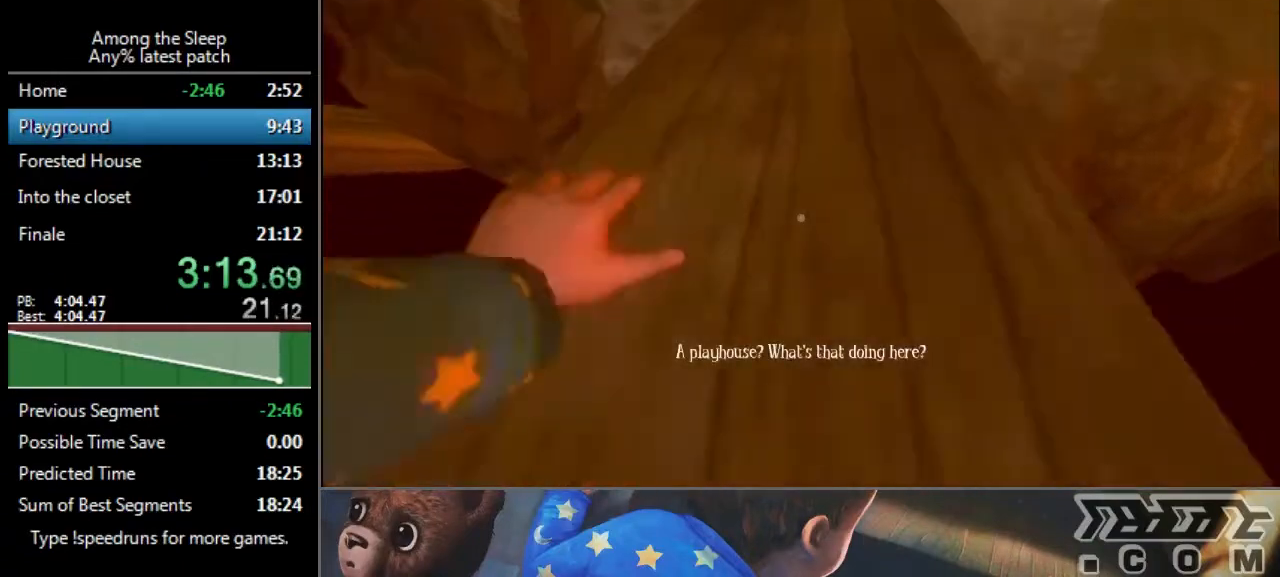
{"keys": ["sprint", "w"], "events": [[200, "climb", "down"], [267, "climb", "up"], [401, "climb", "down"], [467, "climb", "up"]]}
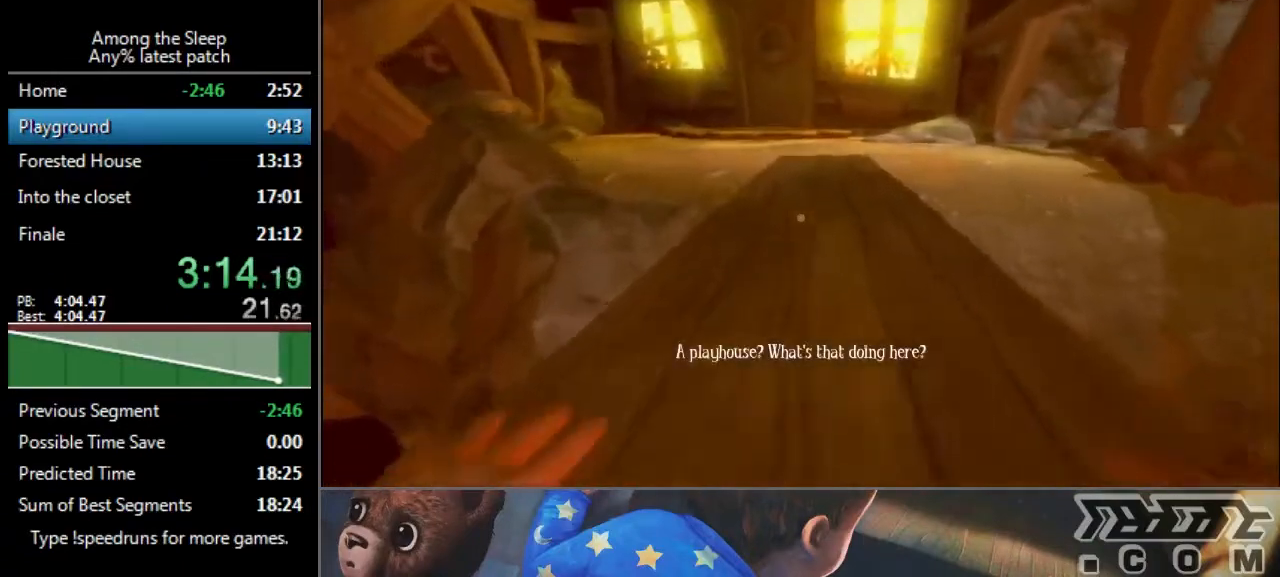
{"keys": ["sprint", "w"], "events": [[267, "climb", "down"], [300, "climb", "up"], [400, "climb", "down"], [433, "climb", "up"]]}
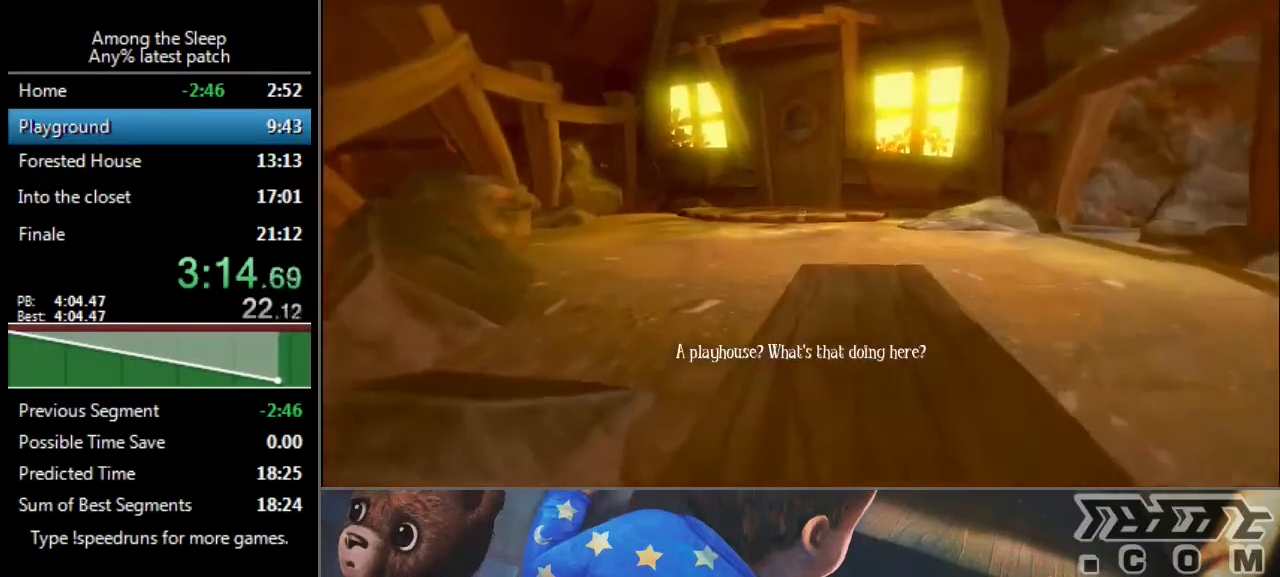
{"keys": ["sprint", "w"], "events": [[100, "climb", "down"], [167, "climb", "up"], [200, "climb", "down"], [234, "climb", "up"]]}
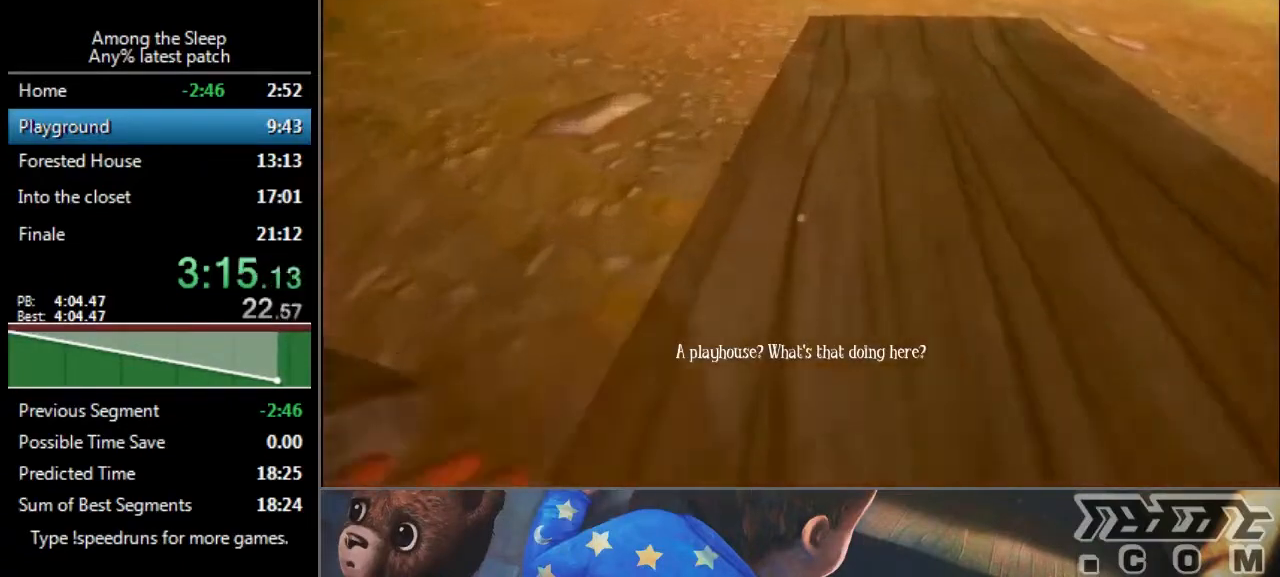
{"keys": ["sprint", "w"], "events": []}